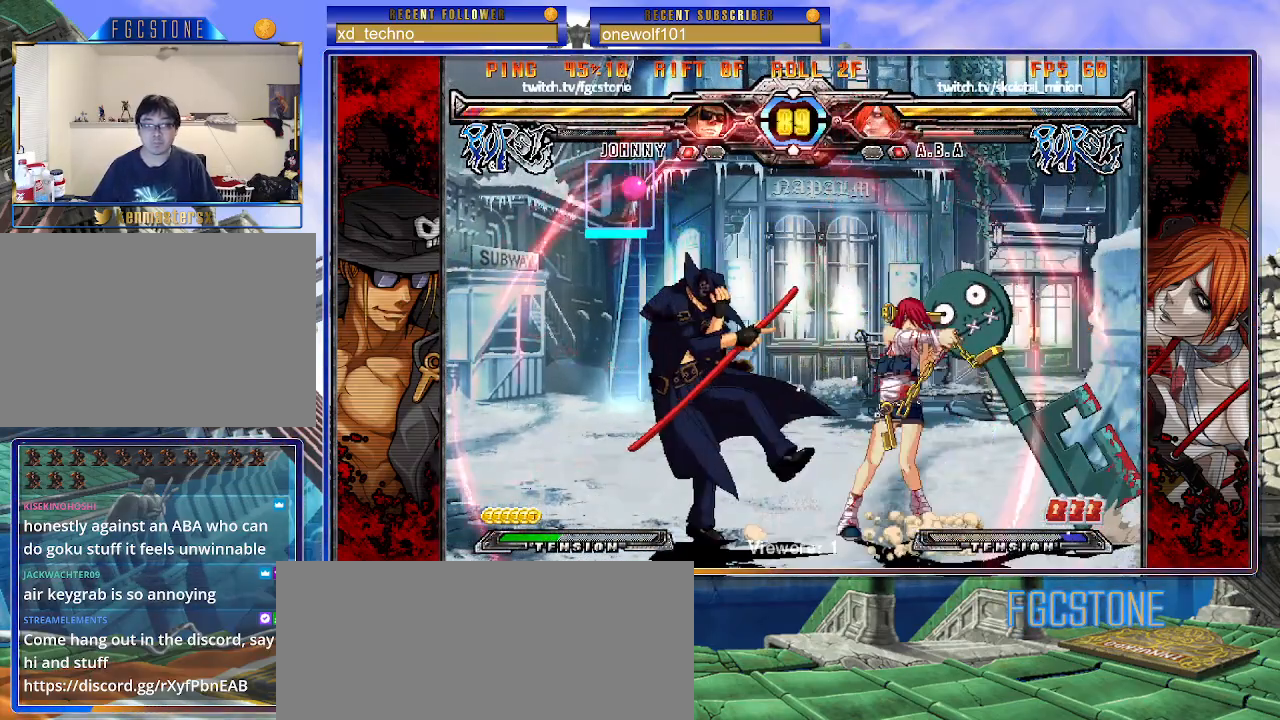
Gameplay with a controller (arcade stick); each line is a JSON object with the inputs held at the frame after it. "events" lists button and stick changes between this image and that frame as [ms after this image, input, new state], when the widget could be followed in between. Not read: L3 R3.
{"buttons": ["K"], "left_stick": "left", "events": [[17, "K", "up"], [17, "left_stick", "left"], [100, "left_stick", "down-right"], [267, "left_stick", "left"], [467, "K", "down"]]}
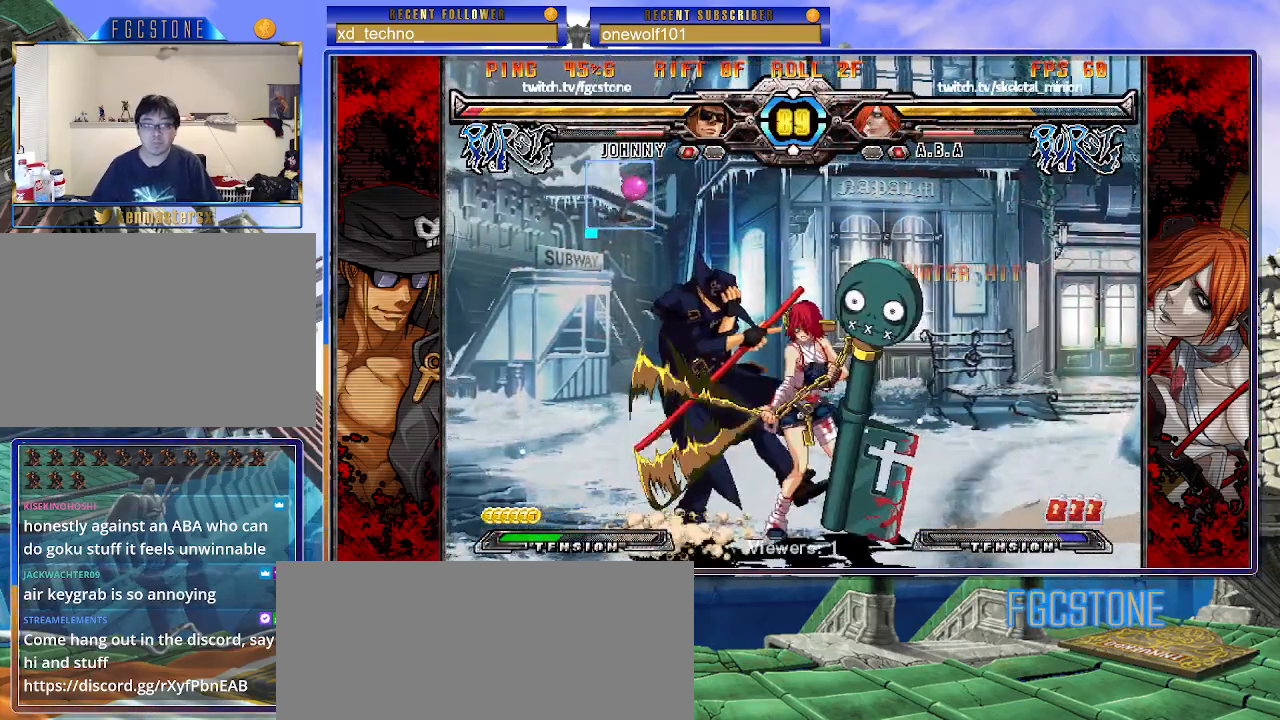
{"buttons": ["K"], "left_stick": "down-left", "events": [[67, "K", "up"], [133, "S", "down"], [250, "S", "up"], [483, "left_stick", "down-left"], [500, "K", "down"]]}
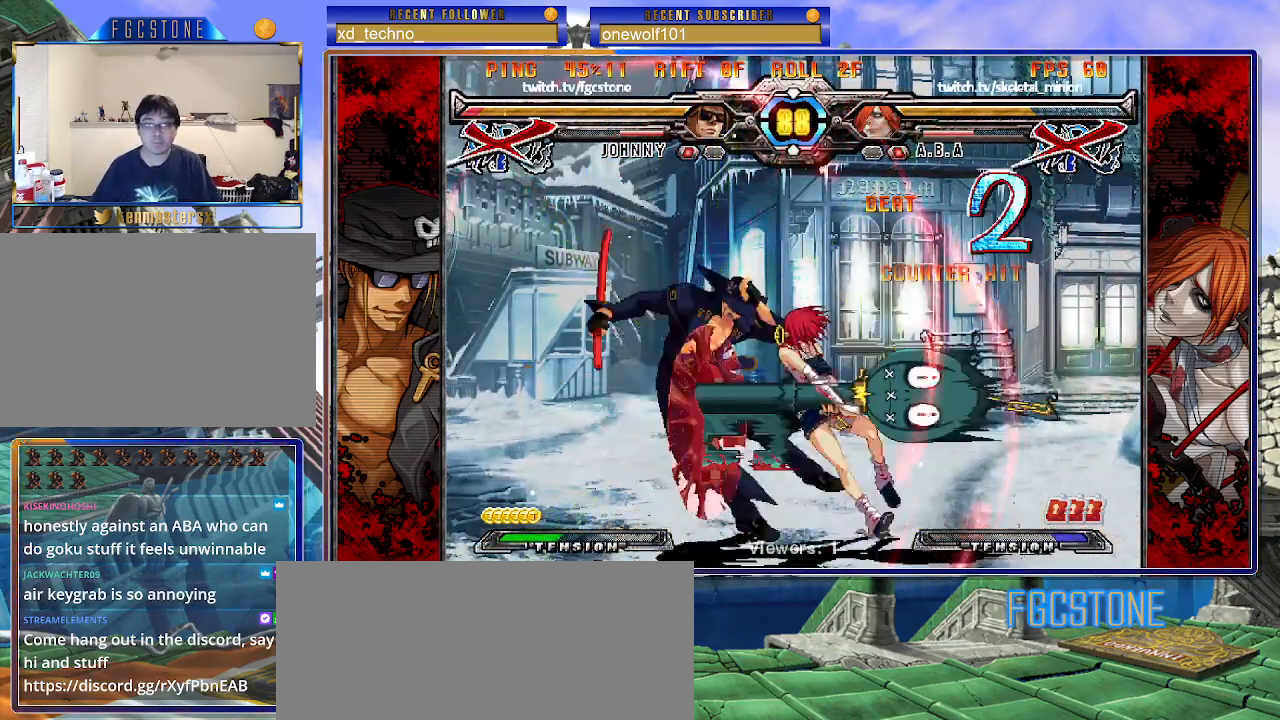
{"buttons": ["K", "P", "S"], "left_stick": "center", "events": [[33, "S", "down"], [67, "K", "up"], [167, "K", "down"], [200, "S", "up"], [233, "S", "down"], [250, "left_stick", "center"], [267, "HS", "down"], [283, "K", "up"], [350, "HS", "up"], [350, "K", "down"], [350, "P", "down"], [383, "S", "up"], [400, "S", "down"], [450, "HS", "down"], [450, "K", "up"], [483, "HS", "up"], [483, "K", "down"]]}
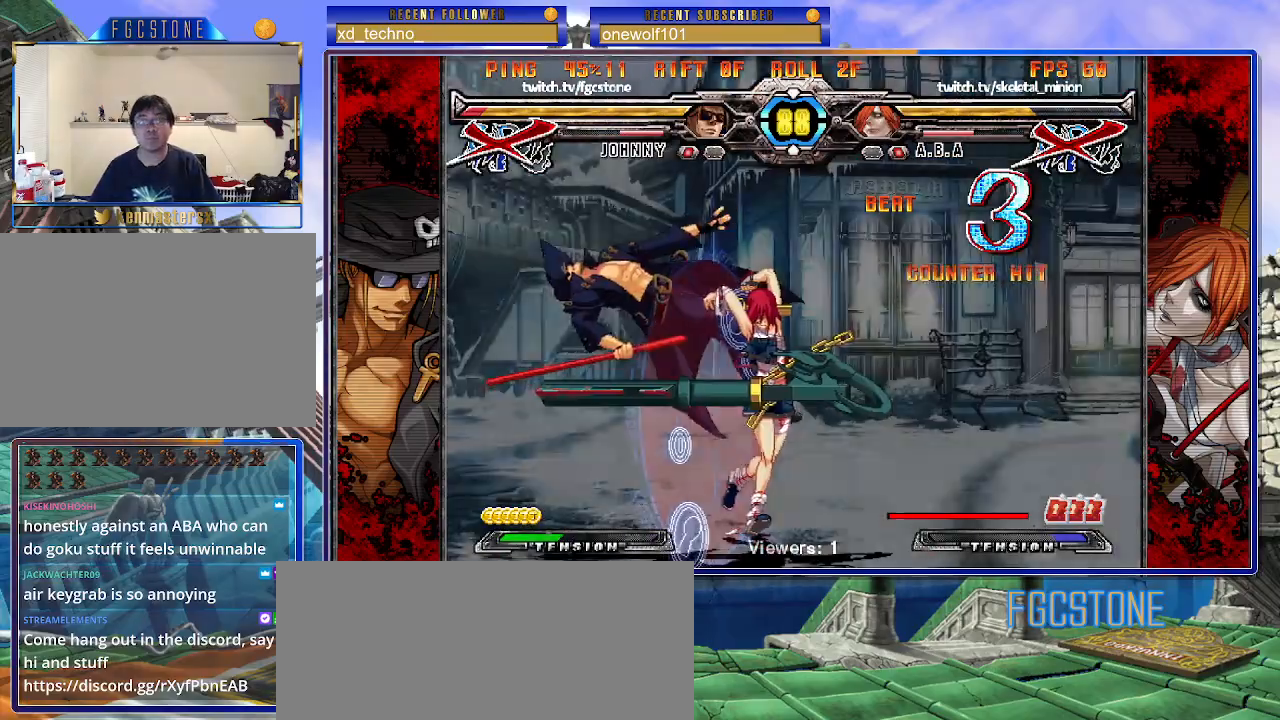
{"buttons": ["S"], "left_stick": "left", "events": [[33, "S", "up"], [33, "left_stick", "left"], [83, "K", "up"], [83, "P", "up"], [83, "S", "down"], [117, "K", "down"], [117, "P", "down"], [167, "S", "up"], [200, "S", "down"], [217, "K", "up"], [233, "P", "up"], [267, "K", "down"], [267, "P", "down"], [317, "S", "up"], [350, "K", "up"], [350, "S", "down"], [383, "K", "down"], [483, "K", "up"], [483, "P", "up"]]}
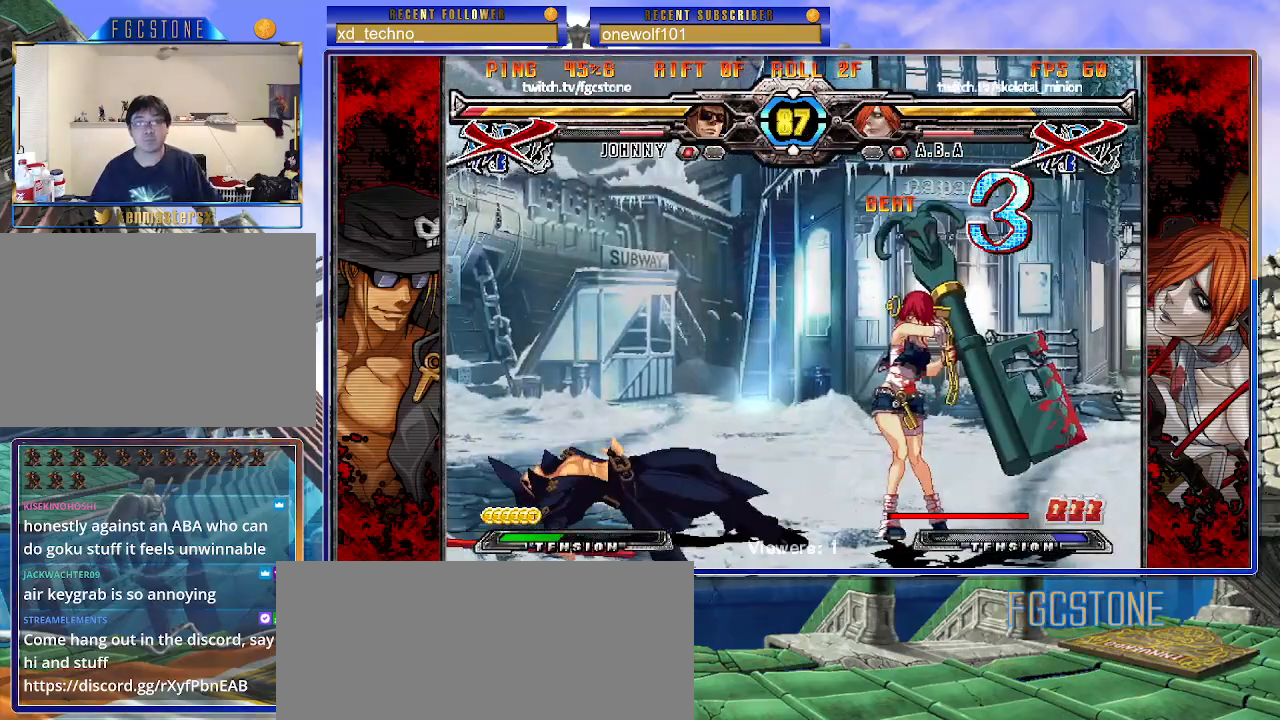
{"buttons": [], "left_stick": "down-left", "events": [[33, "S", "up"], [433, "left_stick", "down-left"]]}
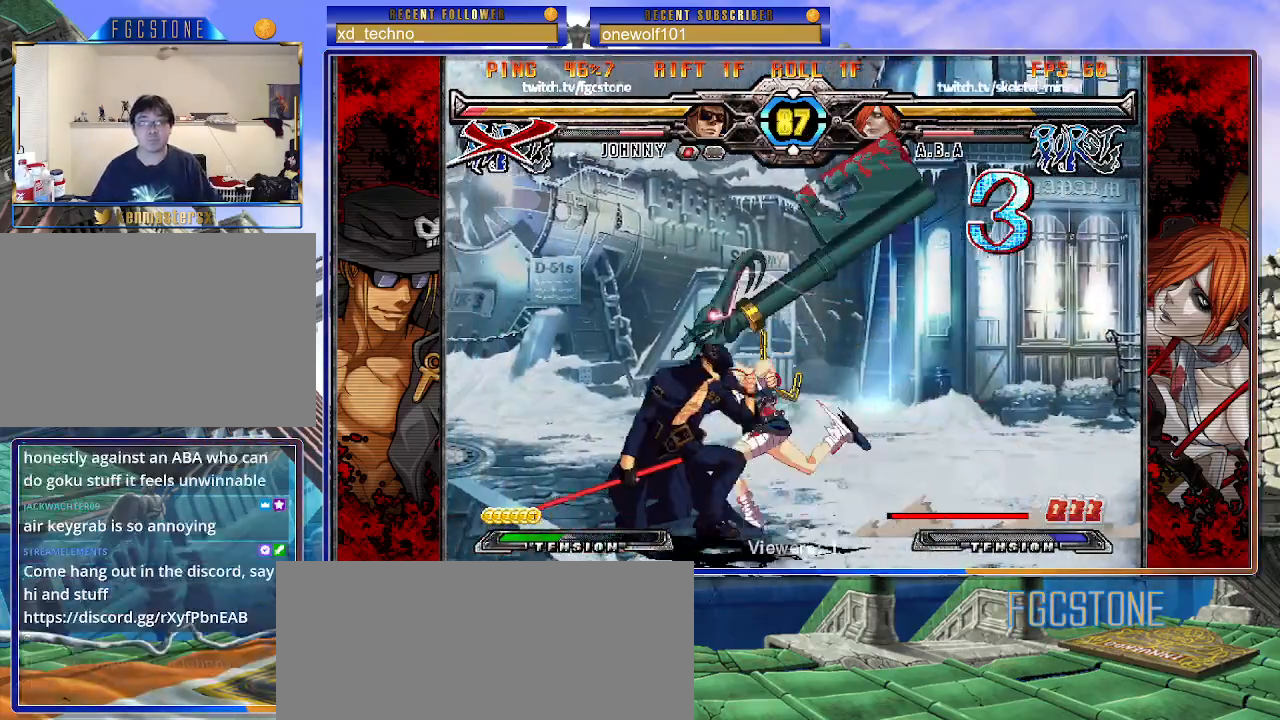
{"buttons": ["K", "S"], "left_stick": "down-left", "events": [[183, "K", "down"], [183, "S", "down"]]}
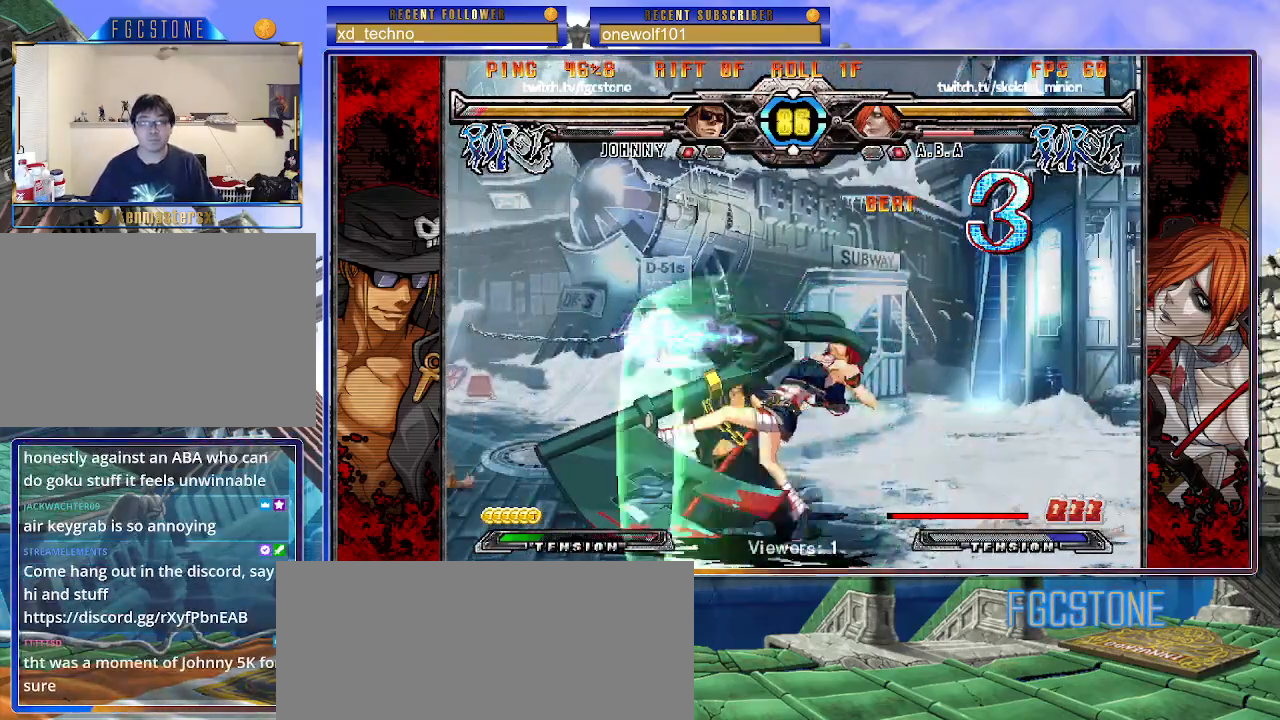
{"buttons": [], "left_stick": "left", "events": [[117, "K", "up"], [117, "S", "up"], [200, "left_stick", "left"]]}
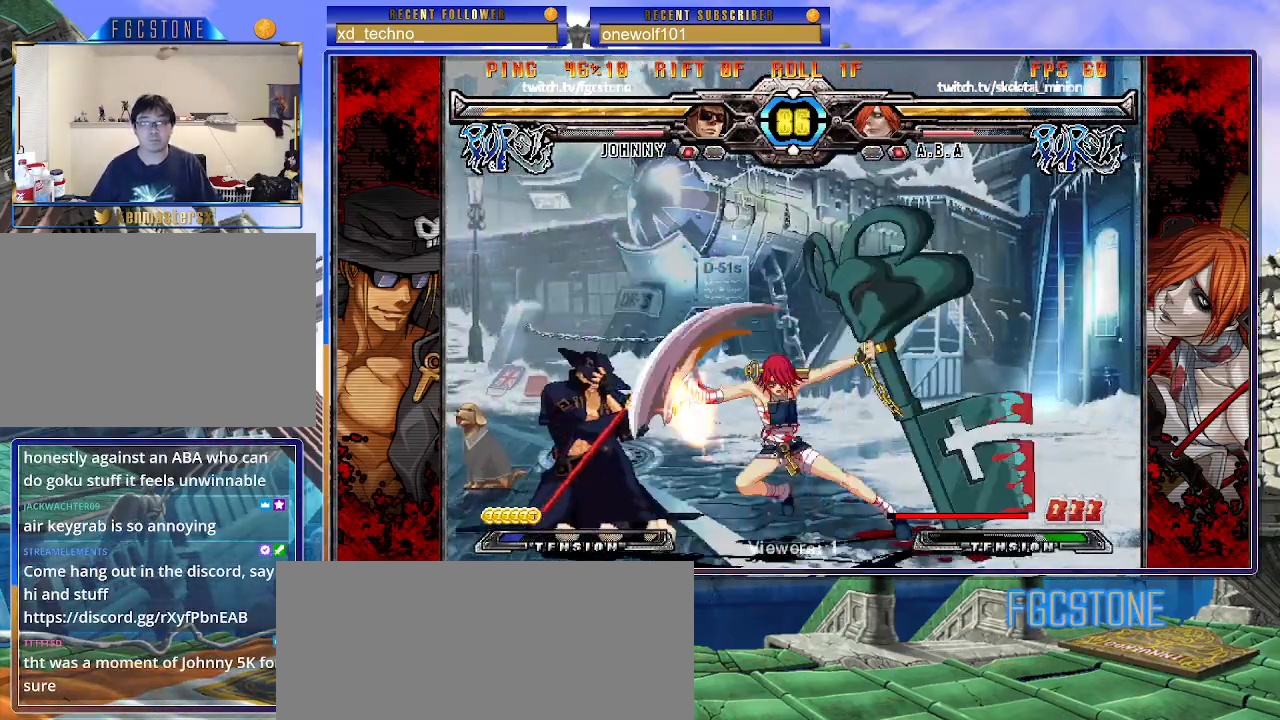
{"buttons": [], "left_stick": "left", "events": [[183, "K", "down"], [283, "K", "up"]]}
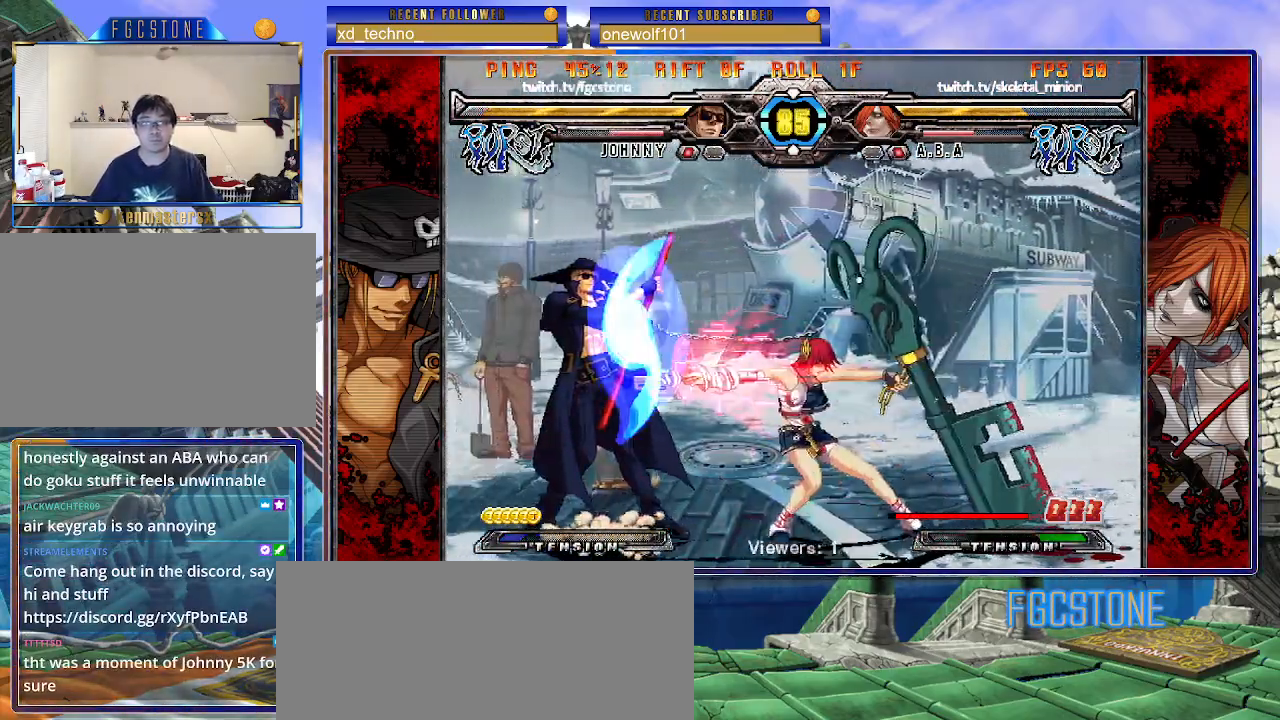
{"buttons": [], "left_stick": "left", "events": [[100, "HS", "down"], [167, "HS", "up"]]}
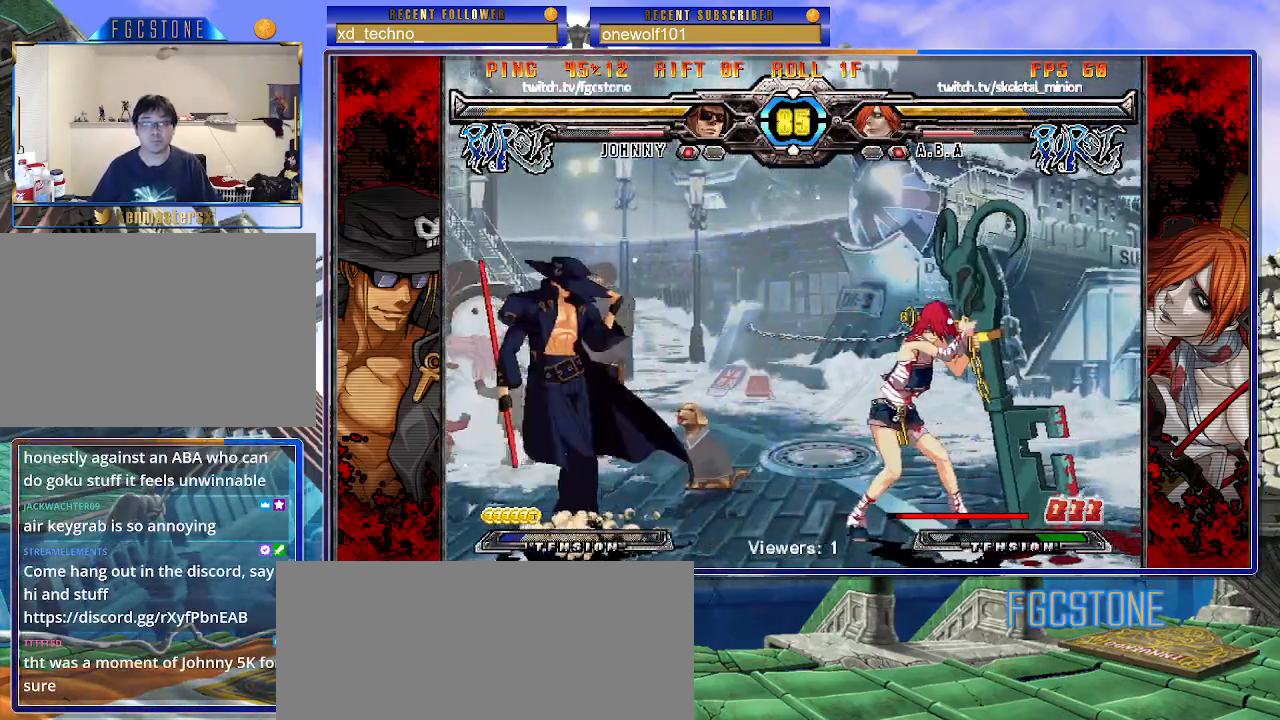
{"buttons": [], "left_stick": "left", "events": [[17, "left_stick", "down-left"], [250, "left_stick", "left"]]}
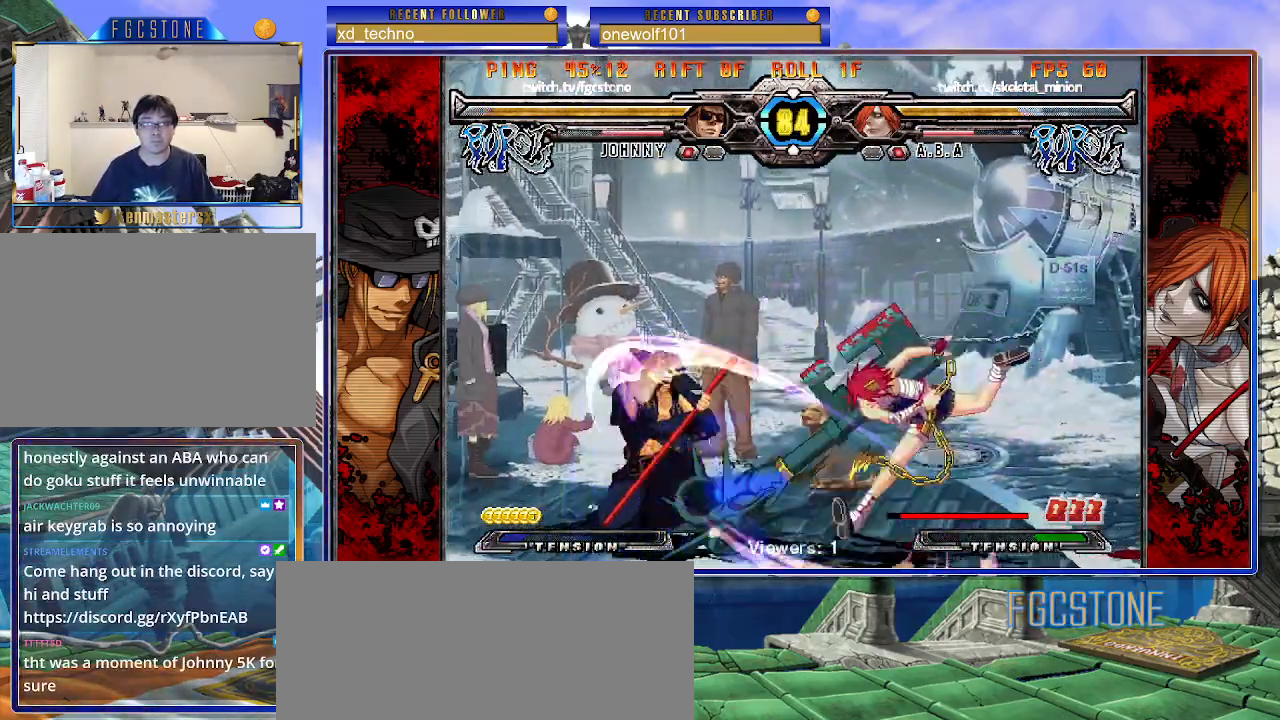
{"buttons": [], "left_stick": "left", "events": [[233, "left_stick", "right"], [500, "left_stick", "left"]]}
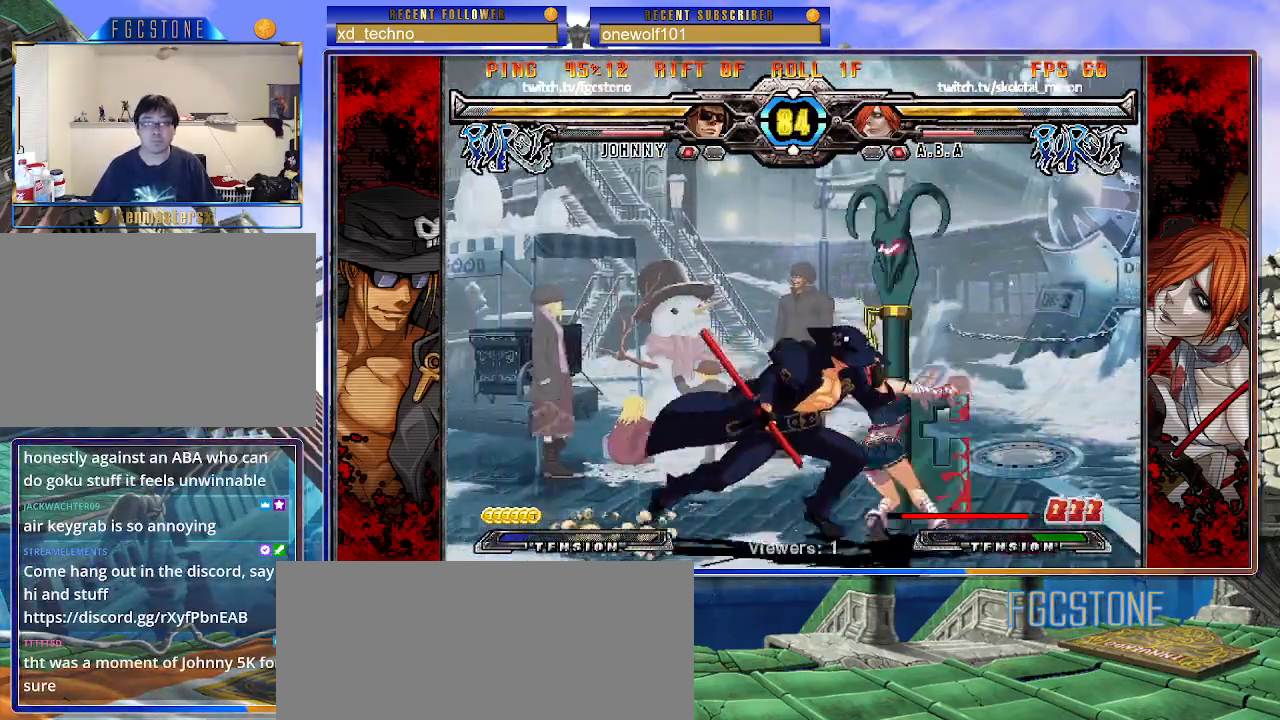
{"buttons": [], "left_stick": "left", "events": [[83, "K", "down"], [167, "K", "up"], [217, "S", "down"], [350, "S", "up"]]}
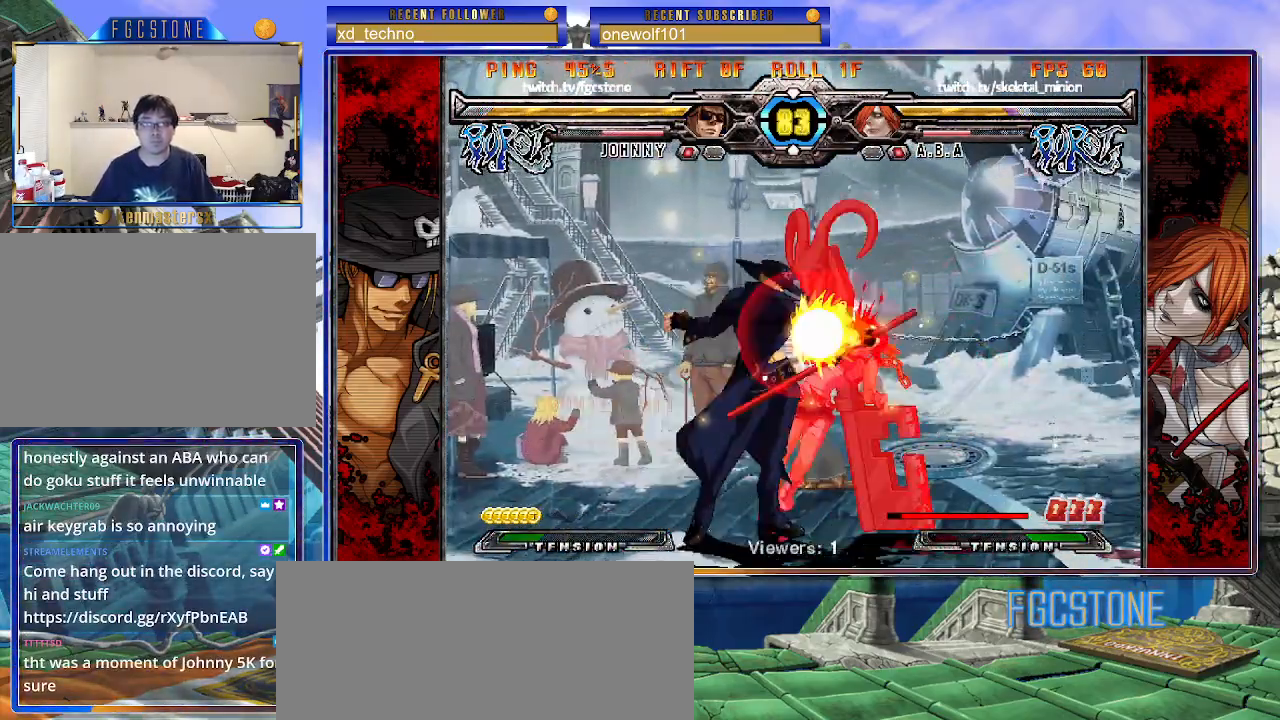
{"buttons": [], "left_stick": "down", "events": [[183, "HS", "down"], [317, "HS", "up"], [467, "left_stick", "down"]]}
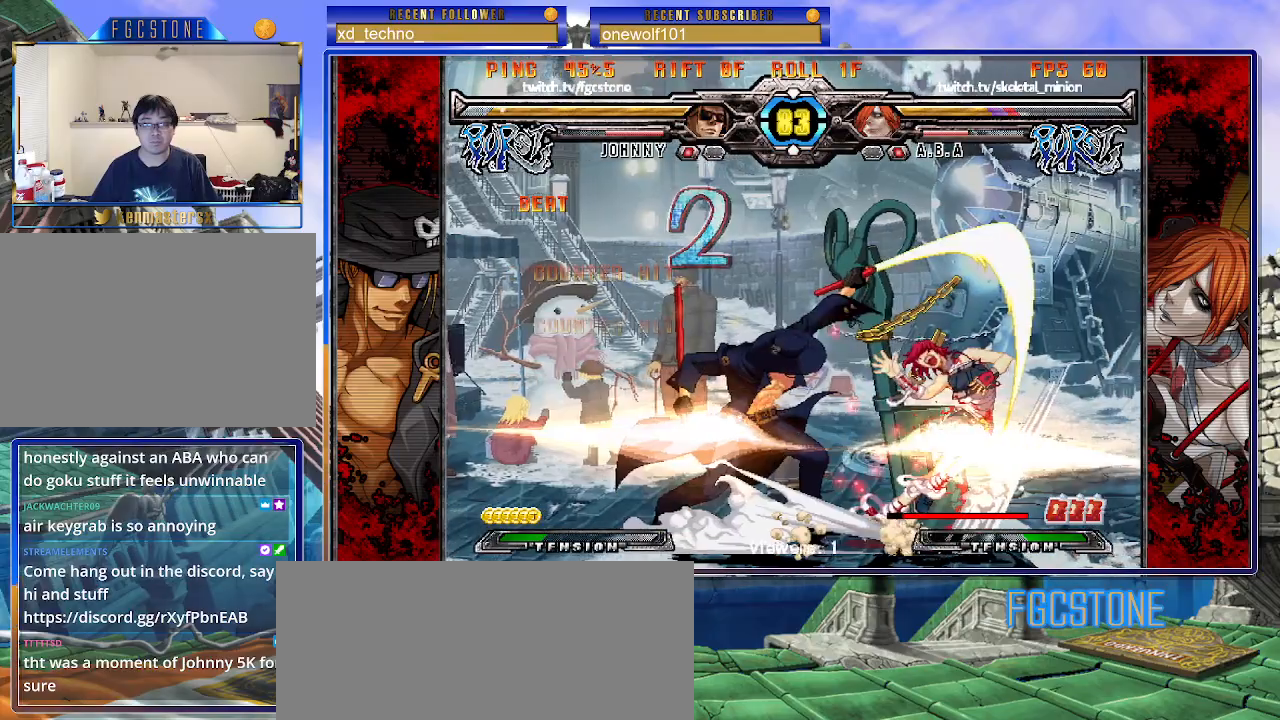
{"buttons": [], "left_stick": "center", "events": [[33, "left_stick", "right"], [133, "S", "down"], [133, "left_stick", "center"], [217, "S", "up"]]}
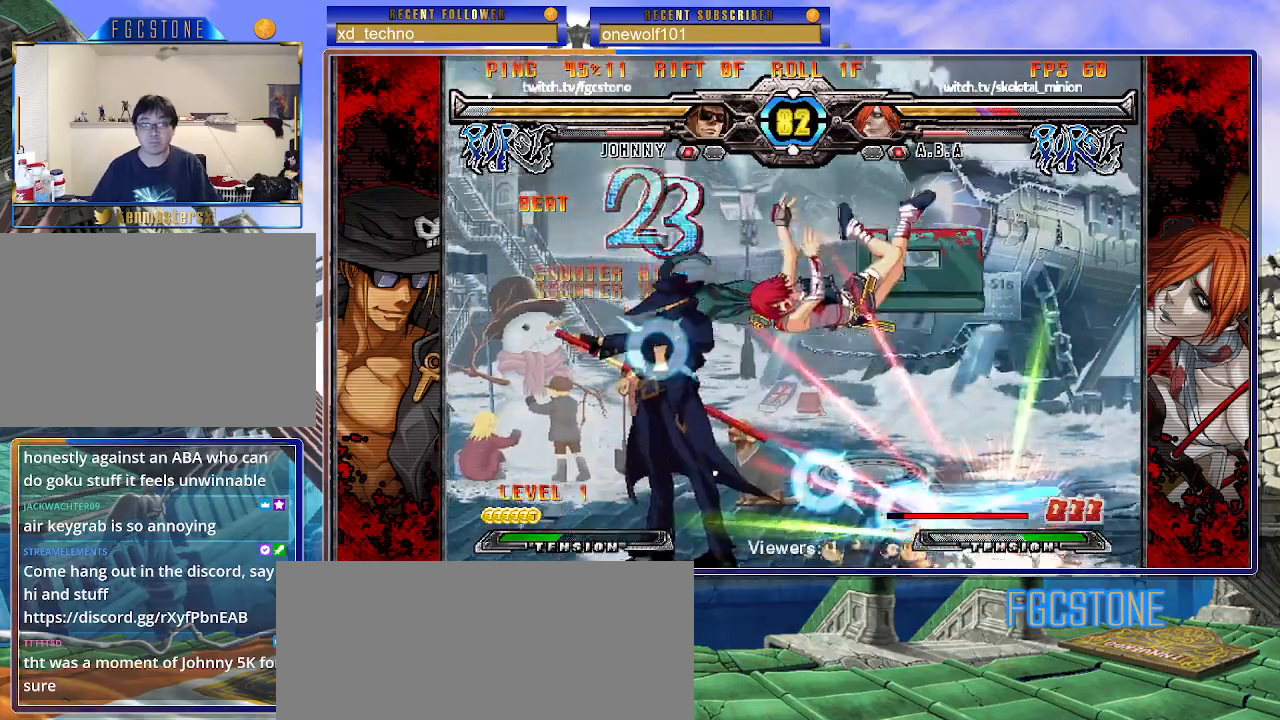
{"buttons": [], "left_stick": "center", "events": [[233, "left_stick", "up-left"], [350, "K", "down"], [367, "left_stick", "center"], [467, "K", "up"]]}
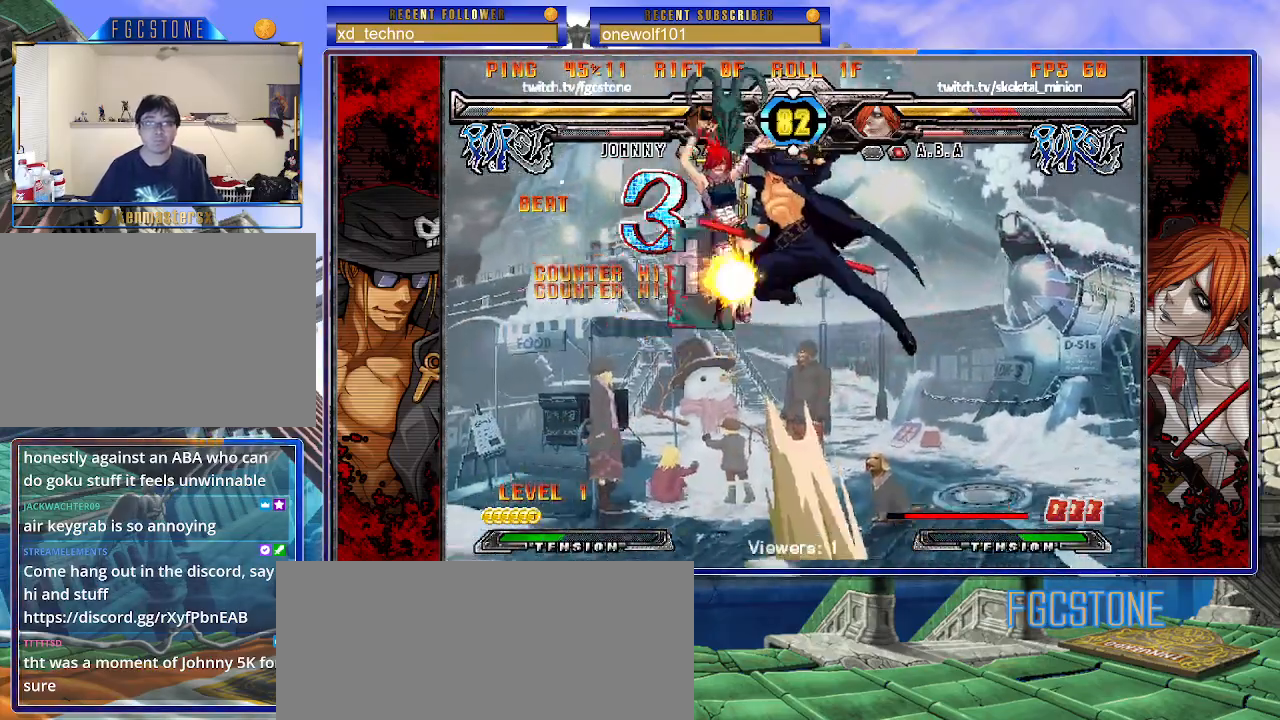
{"buttons": [], "left_stick": "center", "events": [[17, "S", "down"], [133, "S", "up"], [183, "S", "down"], [283, "S", "up"]]}
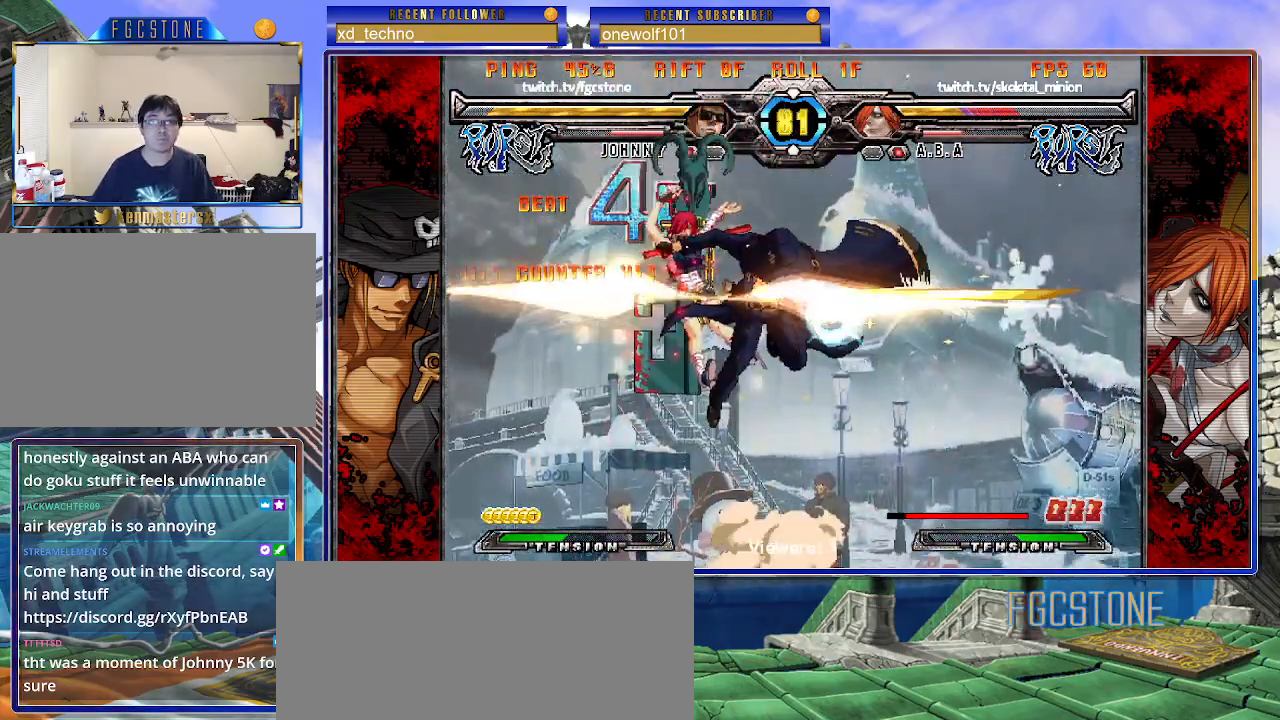
{"buttons": [], "left_stick": "center", "events": [[50, "left_stick", "up-left"], [117, "K", "down"], [150, "left_stick", "center"], [233, "K", "up"], [317, "S", "down"], [433, "S", "up"]]}
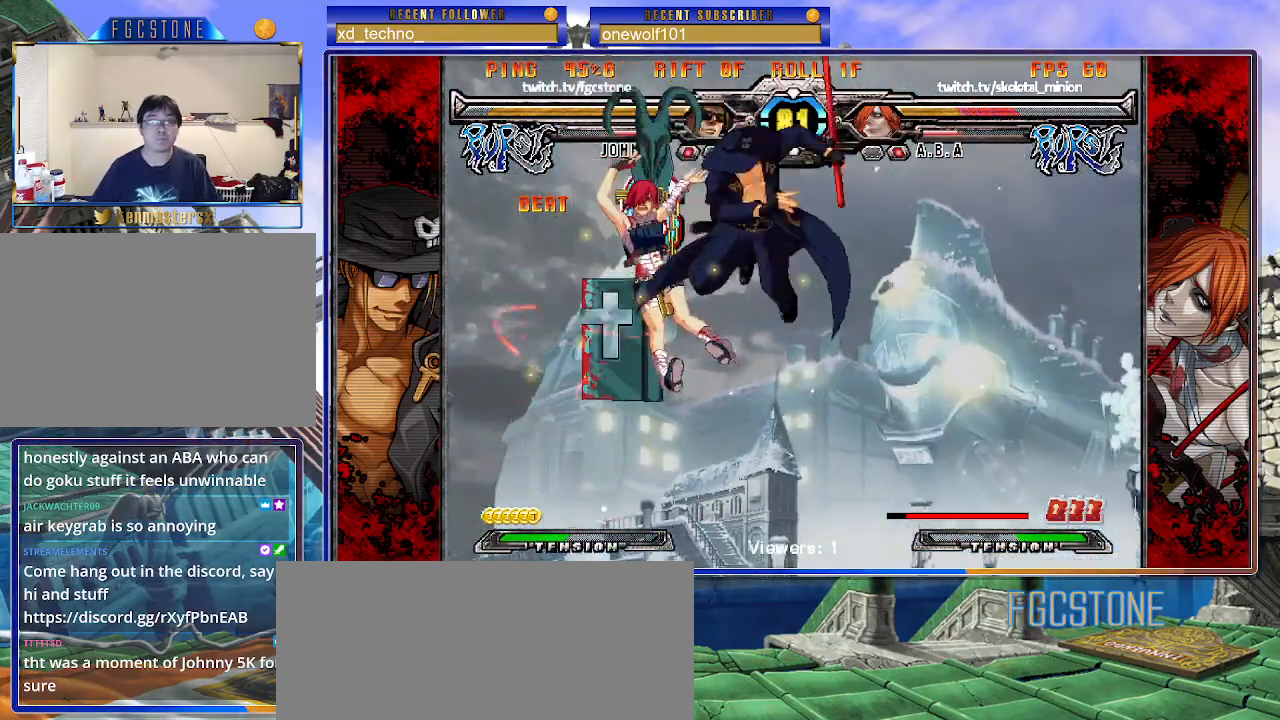
{"buttons": [], "left_stick": "down", "events": [[233, "D", "down"], [300, "D", "up"], [350, "left_stick", "right"], [483, "left_stick", "down"]]}
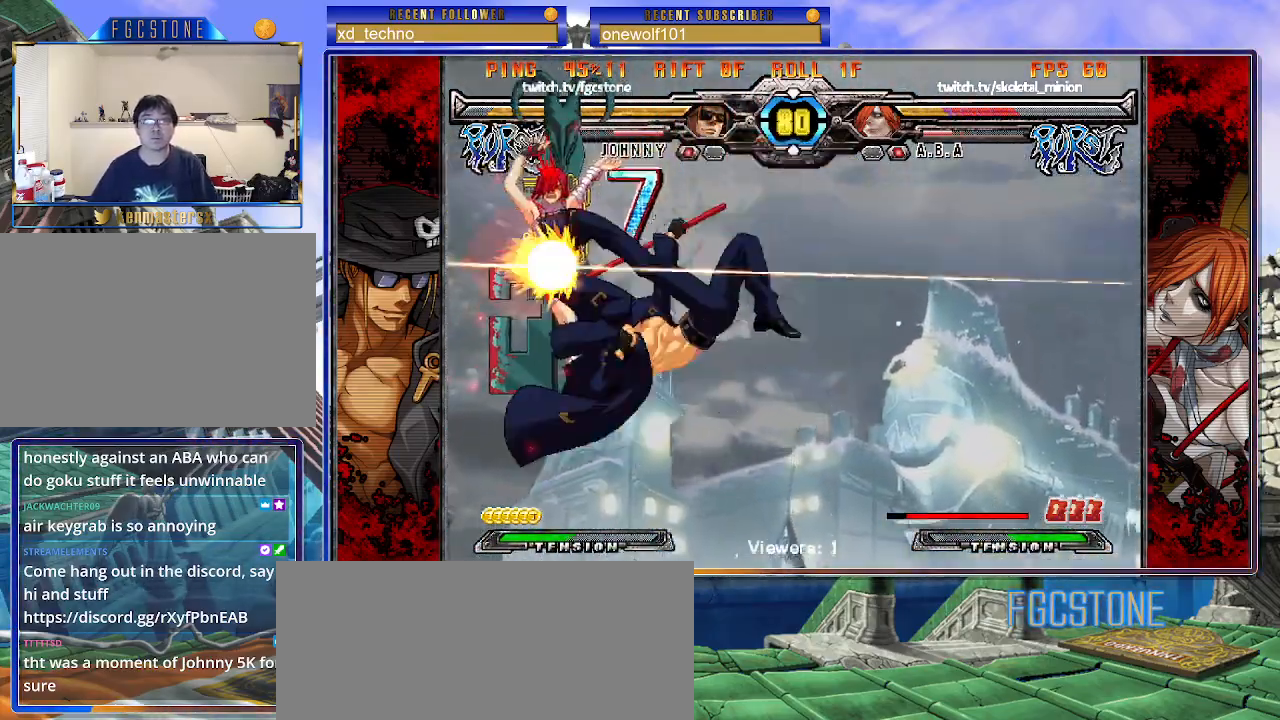
{"buttons": [], "left_stick": "right", "events": [[117, "left_stick", "center"], [133, "HS", "down"], [233, "HS", "up"], [500, "left_stick", "right"]]}
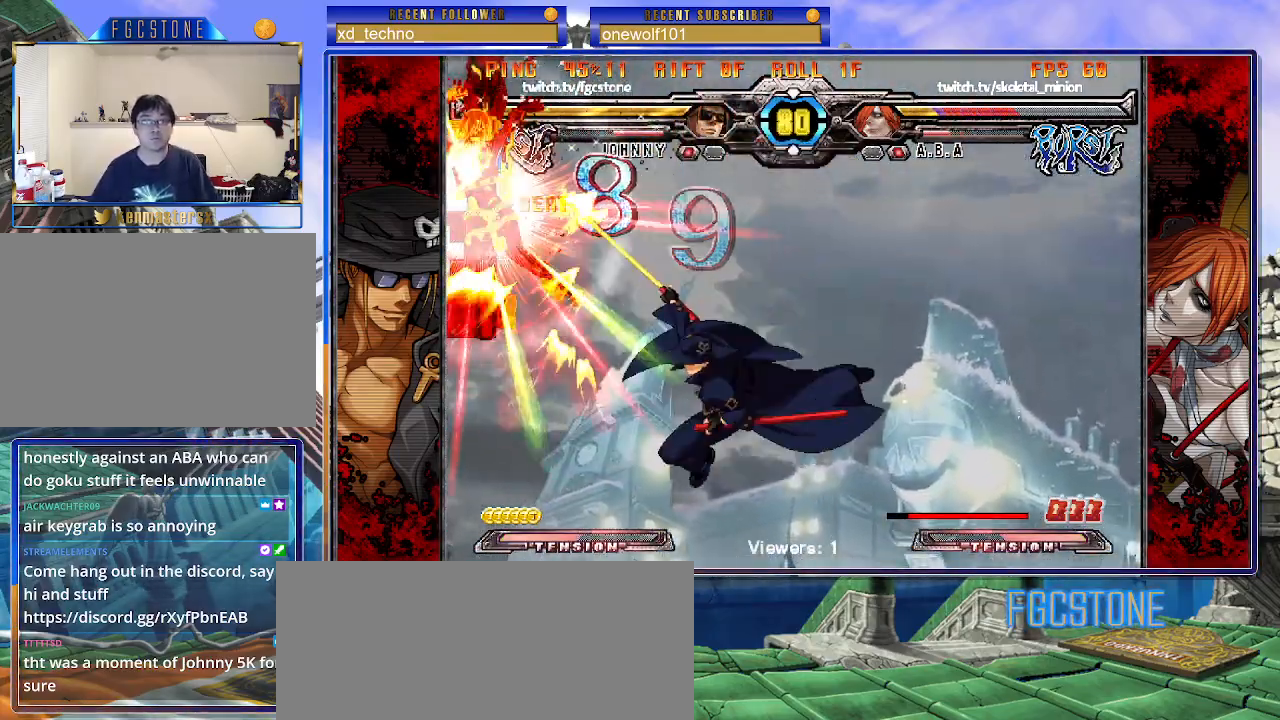
{"buttons": [], "left_stick": "right", "events": []}
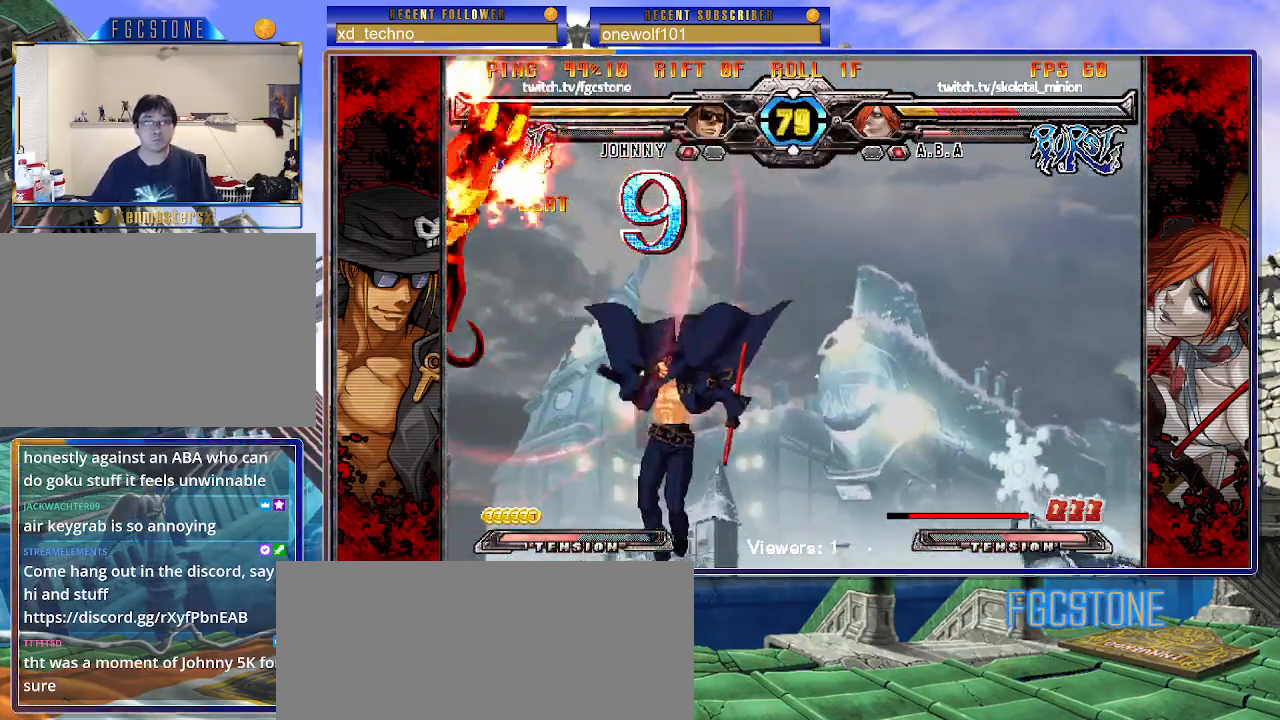
{"buttons": [], "left_stick": "right", "events": [[133, "left_stick", "center"], [467, "left_stick", "right"]]}
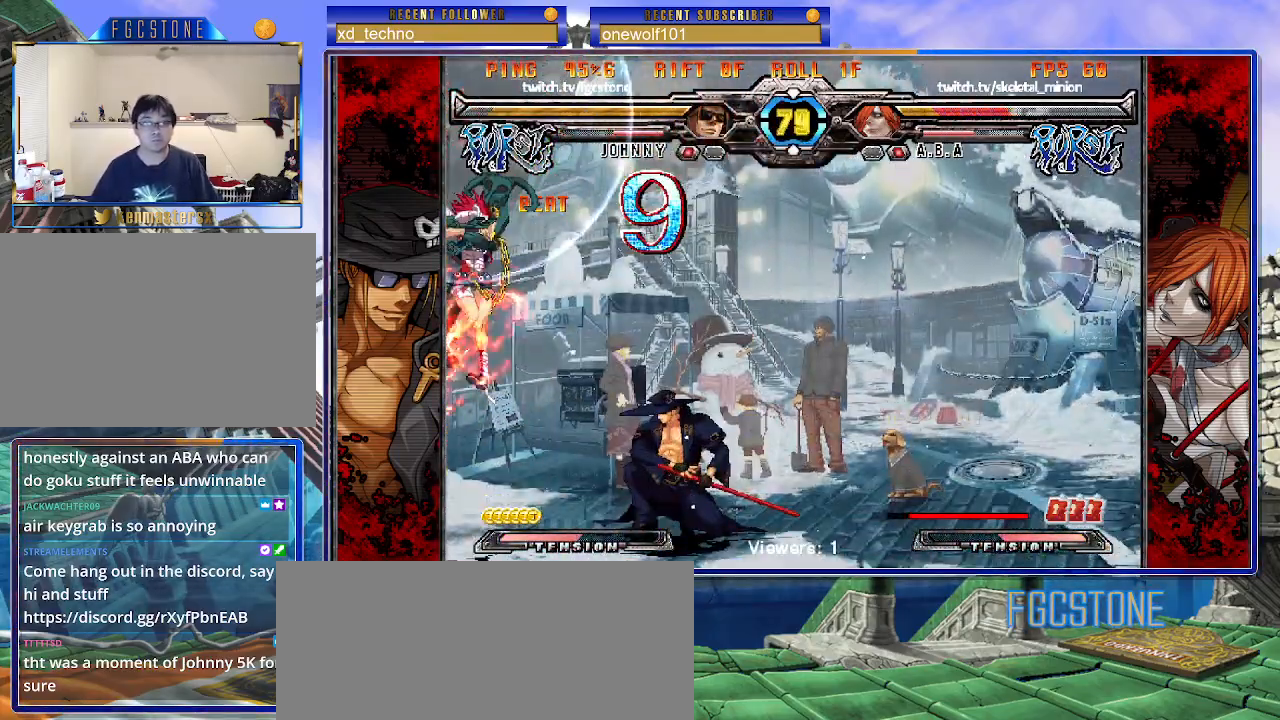
{"buttons": [], "left_stick": "center", "events": [[33, "left_stick", "center"], [100, "left_stick", "right"], [217, "left_stick", "down"], [283, "left_stick", "left"], [317, "HS", "down"], [350, "left_stick", "center"], [400, "HS", "up"]]}
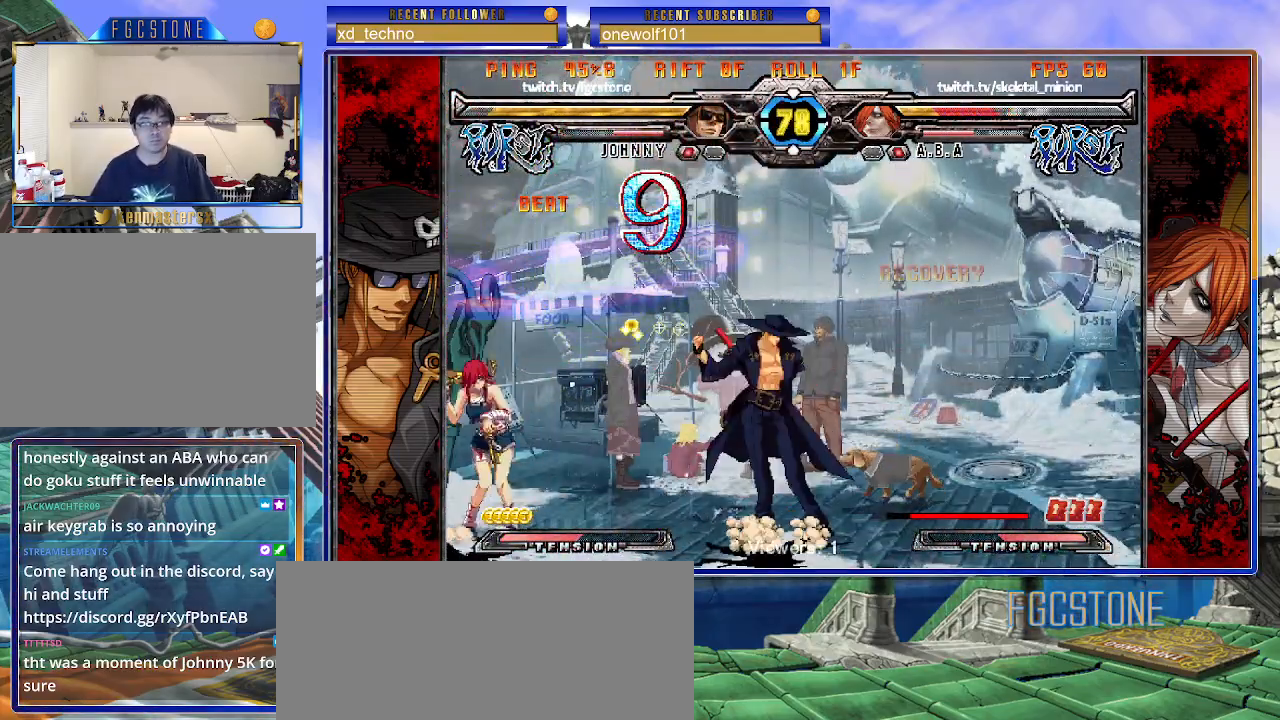
{"buttons": [], "left_stick": "down-right", "events": [[50, "left_stick", "left"], [117, "left_stick", "center"], [183, "left_stick", "left"], [317, "left_stick", "down-right"], [383, "K", "down"], [483, "K", "up"]]}
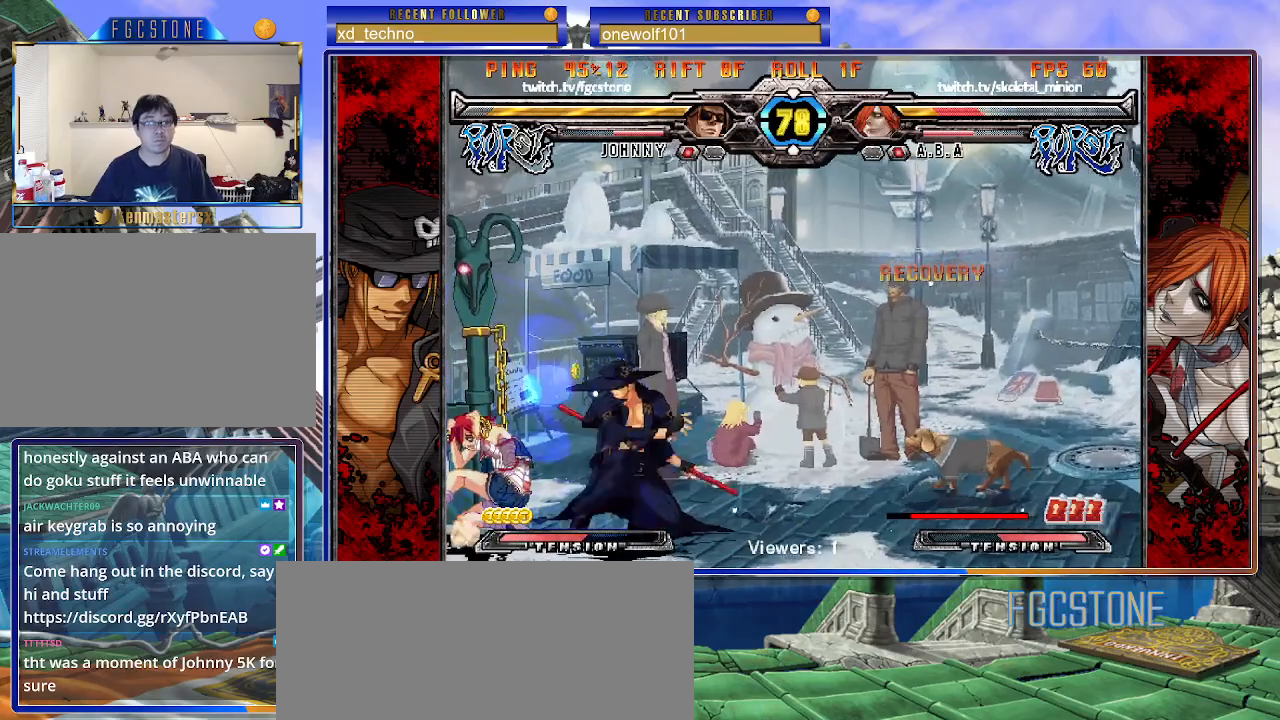
{"buttons": [], "left_stick": "down", "events": [[67, "D", "down"], [133, "D", "up"], [183, "D", "down"], [283, "D", "up"], [383, "left_stick", "right"], [433, "left_stick", "down"]]}
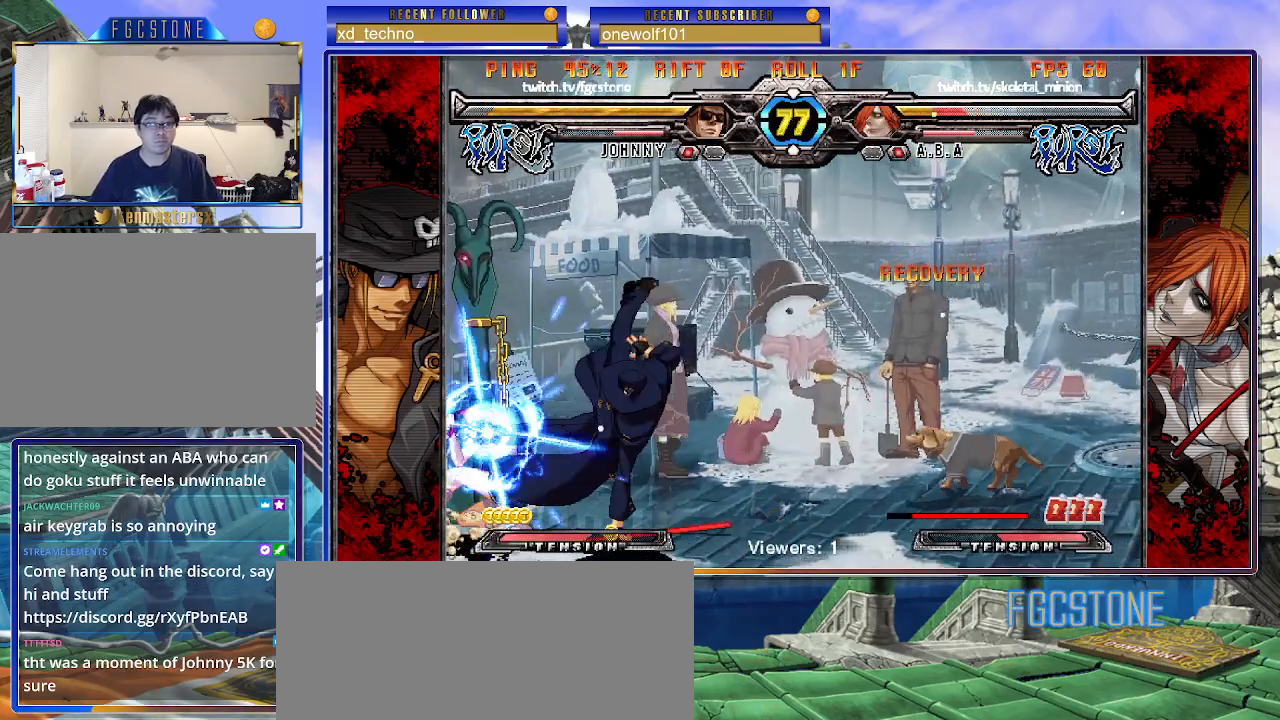
{"buttons": [], "left_stick": "left", "events": [[17, "left_stick", "left"], [83, "HS", "down"], [83, "left_stick", "center"], [133, "HS", "up"], [333, "left_stick", "right"], [433, "left_stick", "left"]]}
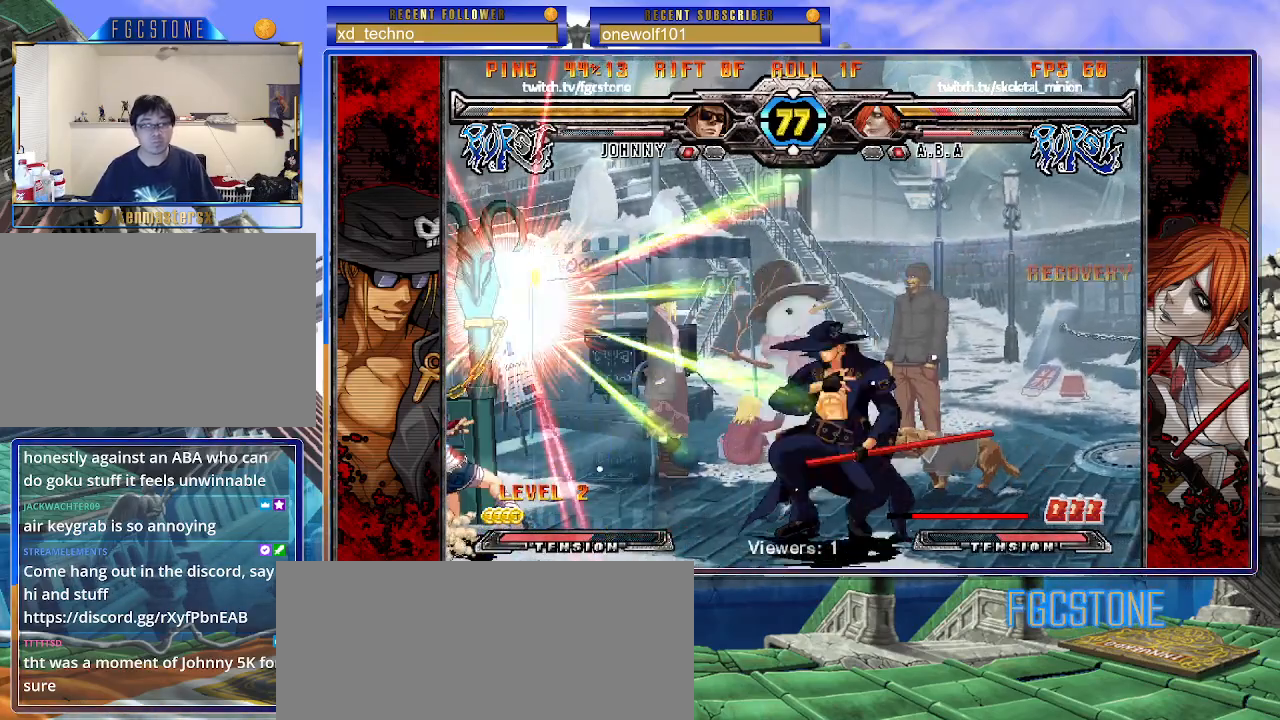
{"buttons": [], "left_stick": "center", "events": [[17, "left_stick", "center"], [33, "HS", "down"], [83, "HS", "up"]]}
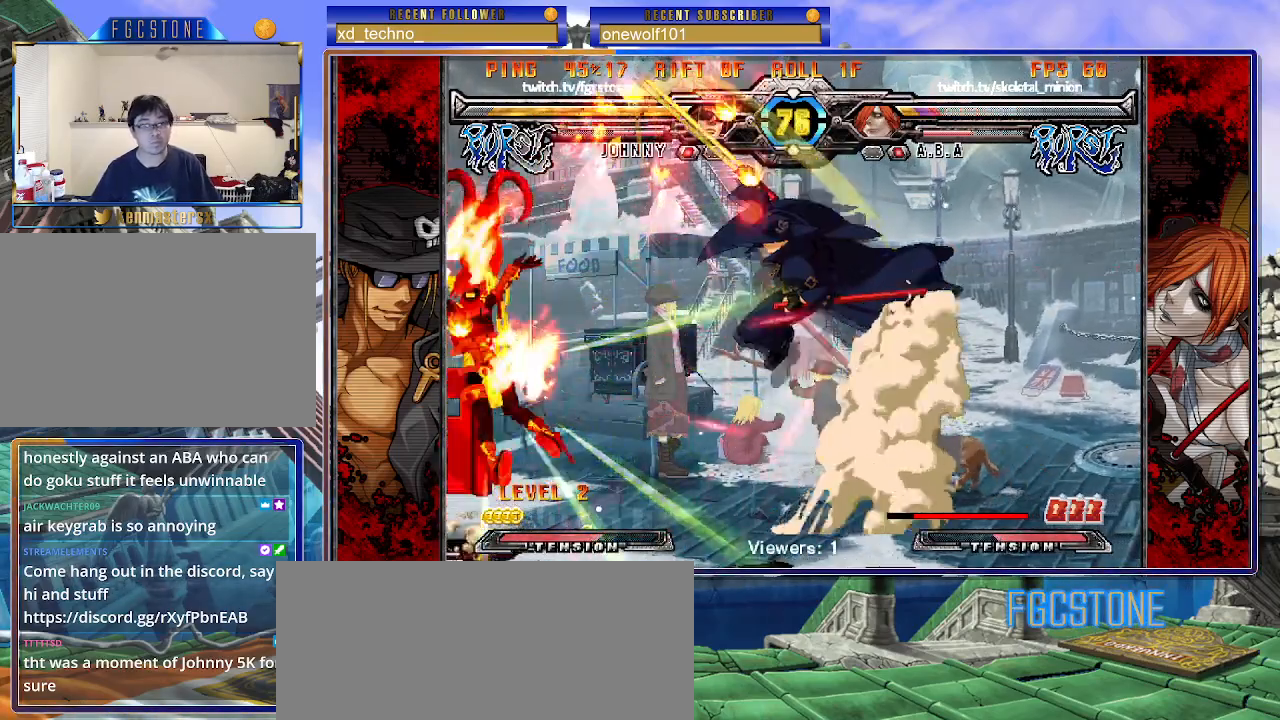
{"buttons": [], "left_stick": "right", "events": [[283, "left_stick", "right"]]}
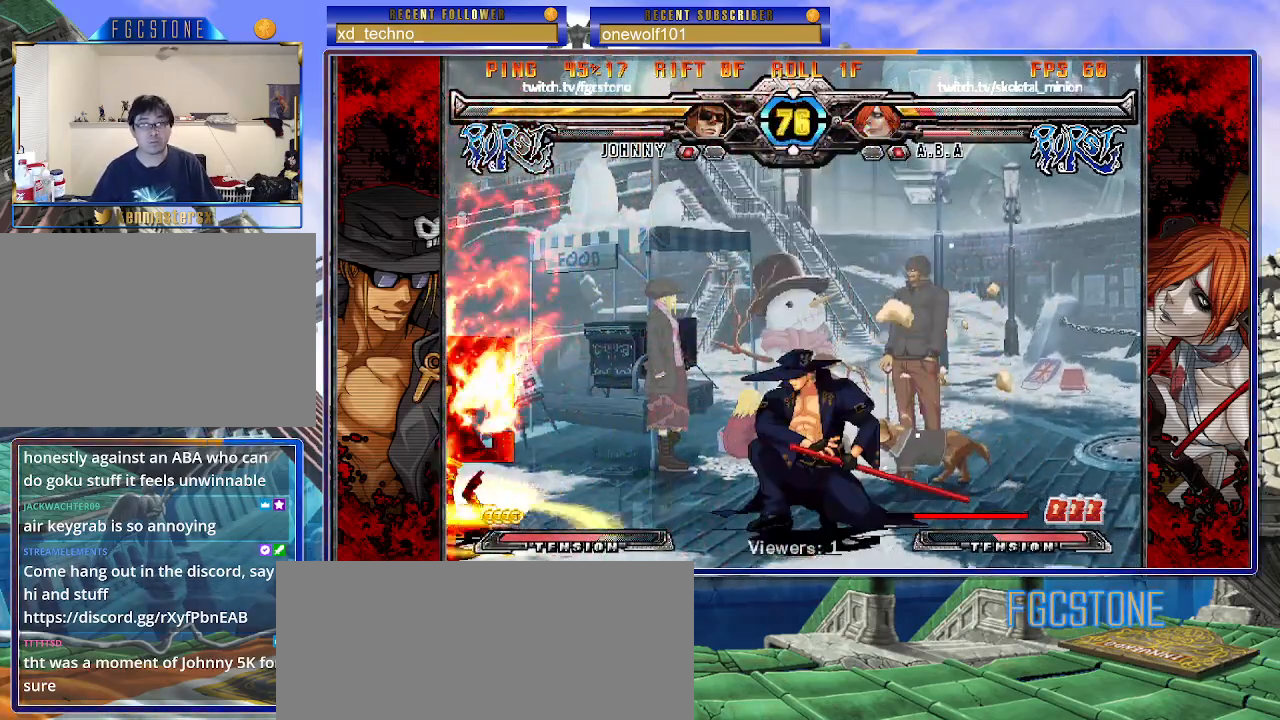
{"buttons": [], "left_stick": "down", "events": [[467, "left_stick", "down"]]}
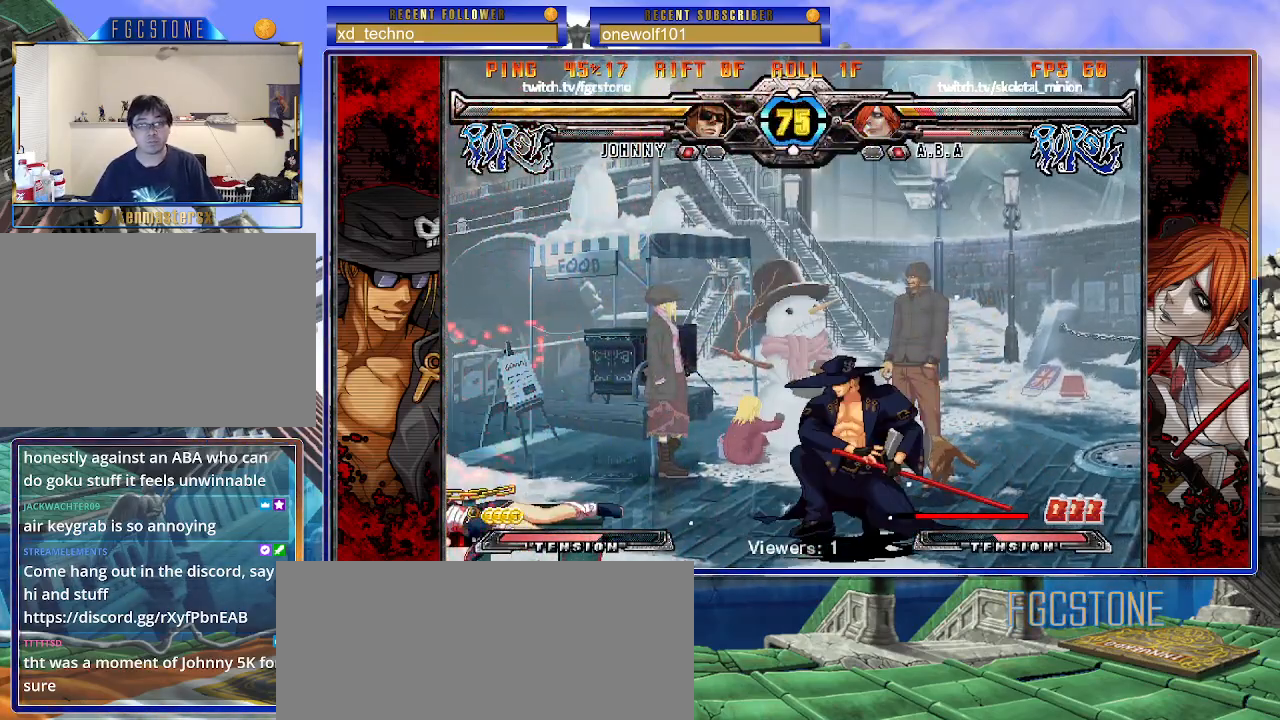
{"buttons": ["HS"], "left_stick": "center", "events": [[17, "left_stick", "left"], [50, "HS", "down"], [67, "left_stick", "center"], [117, "HS", "up"], [283, "left_stick", "down-right"], [367, "left_stick", "down-left"], [417, "left_stick", "up-left"], [467, "left_stick", "center"], [500, "HS", "down"]]}